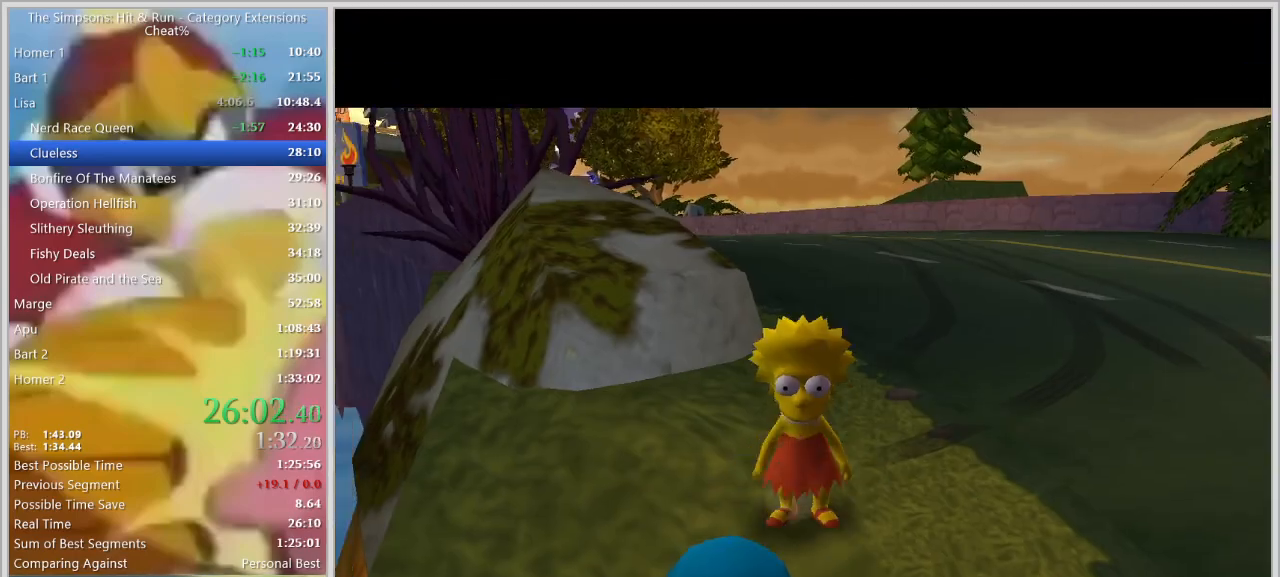
Gameplay with keyboard; each line is a JSON object with the keys held at the frame after it. "events" lists presses ("down") and releases ("up") of "a", "alt", "caps_lock", "ctrl", "d", "down", "e", "escape", "f1", "f10", "f11", "f12", "f2", "f3", "f4", "f5", "f6", "f7", "f8", "f9", "left", "q", "right", "s", "shift", "space", "tab", "up" and "w" between this image and that frame as [ms after this image, input, new state], when the widget could be followed in between. No other keys are recorded. Mouse input is not recorded.
{"keys": ["d", "s", "space"], "events": [[100, "space", "down"], [200, "space", "up"], [433, "d", "down"], [433, "space", "down"]]}
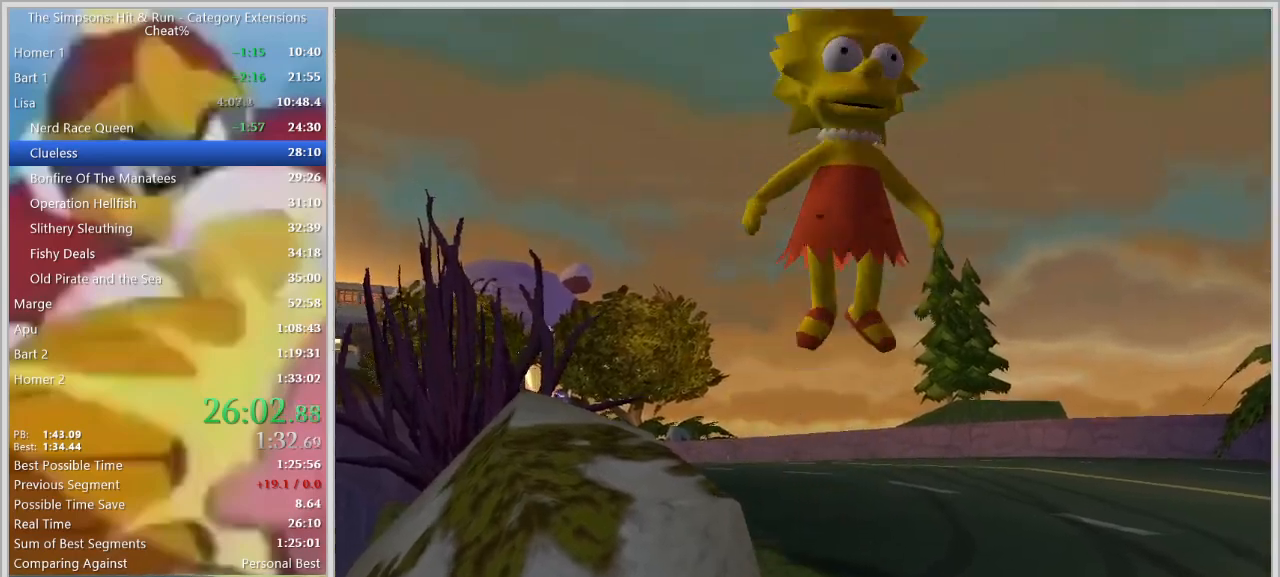
{"keys": [], "events": [[67, "q", "down"], [67, "space", "up"], [217, "d", "up"], [217, "q", "up"], [267, "s", "up"]]}
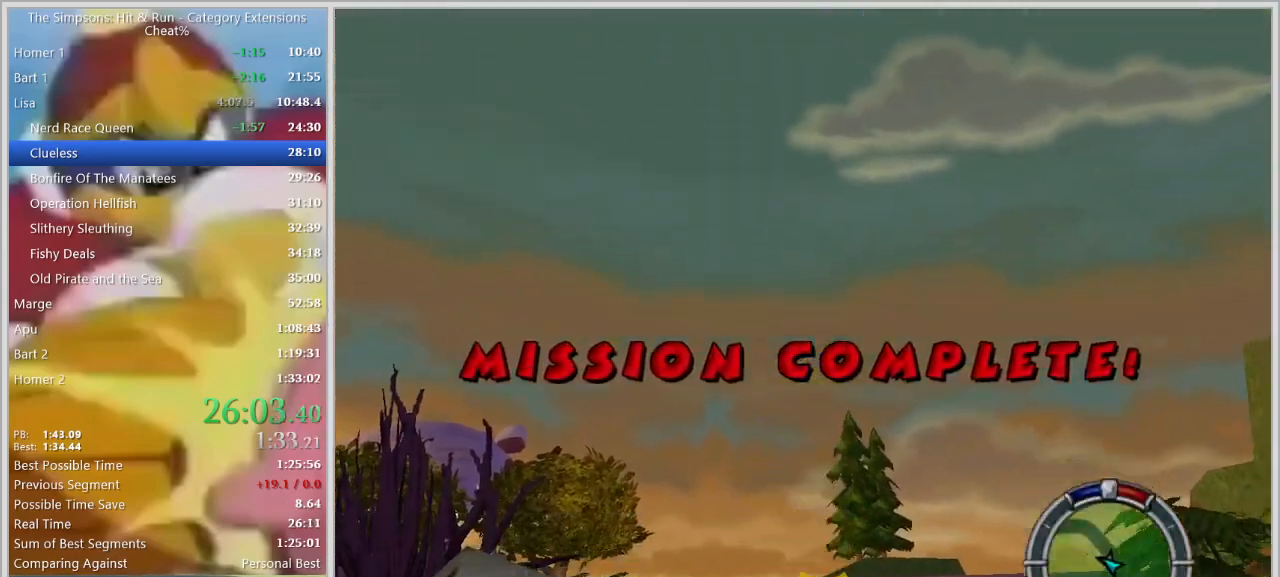
{"keys": [], "events": []}
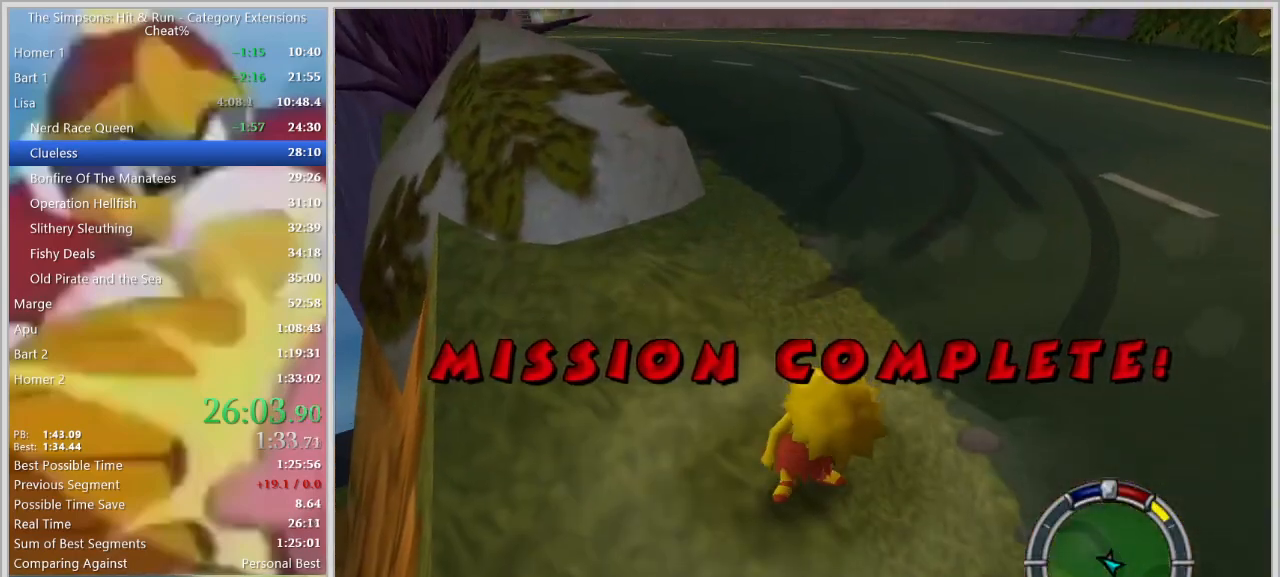
{"keys": [], "events": [[100, "right", "down"], [383, "right", "up"]]}
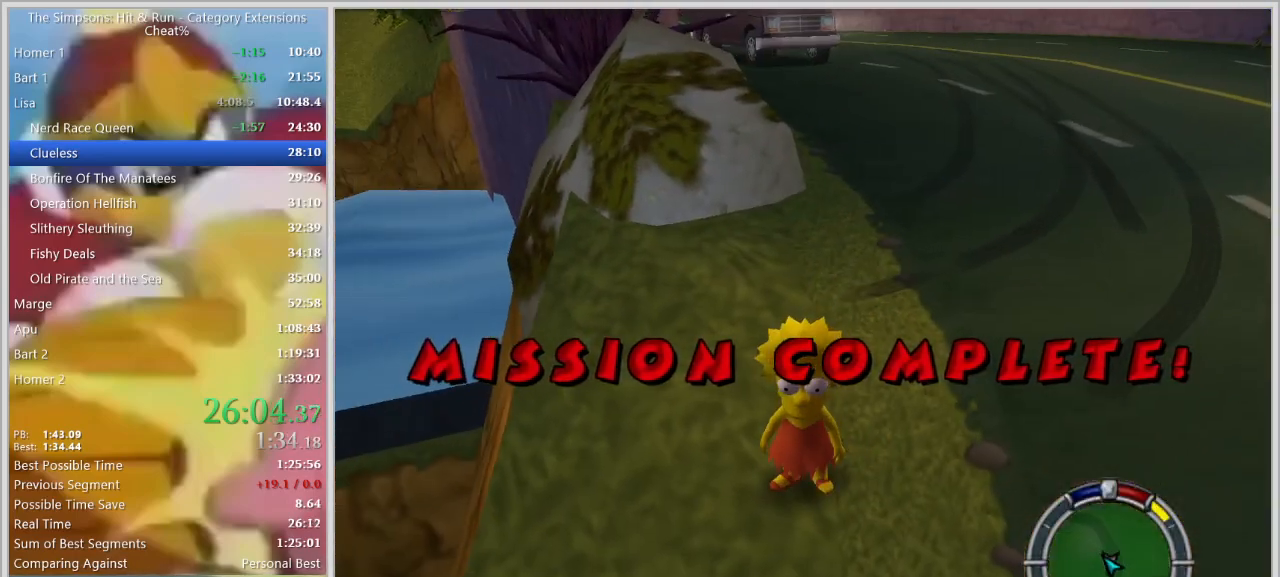
{"keys": [], "events": []}
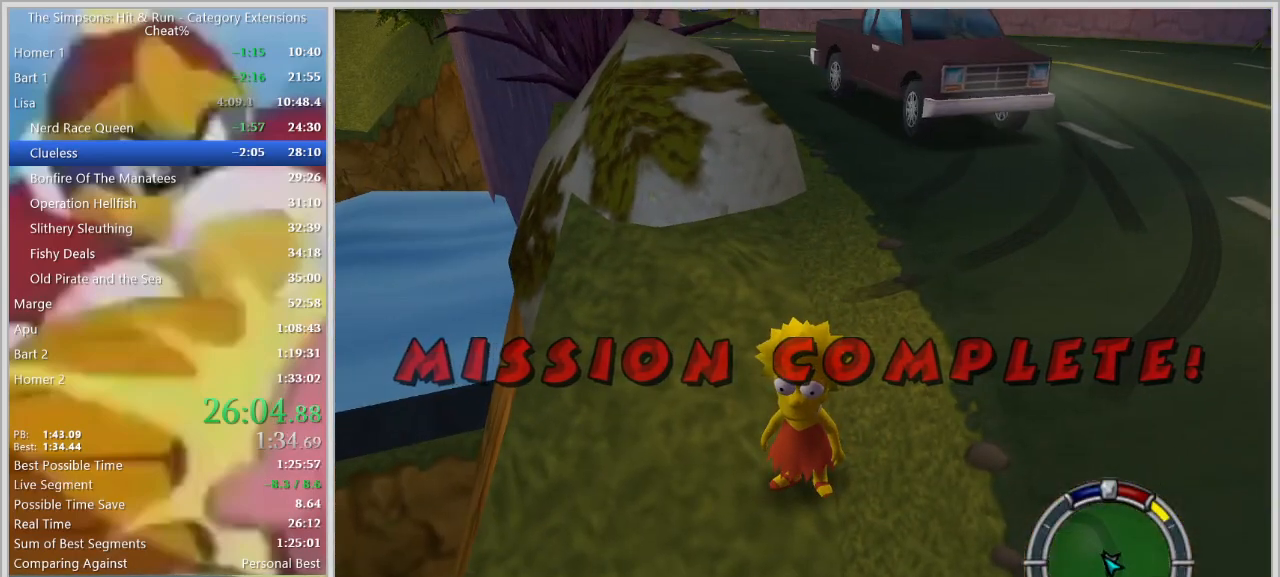
{"keys": [], "events": []}
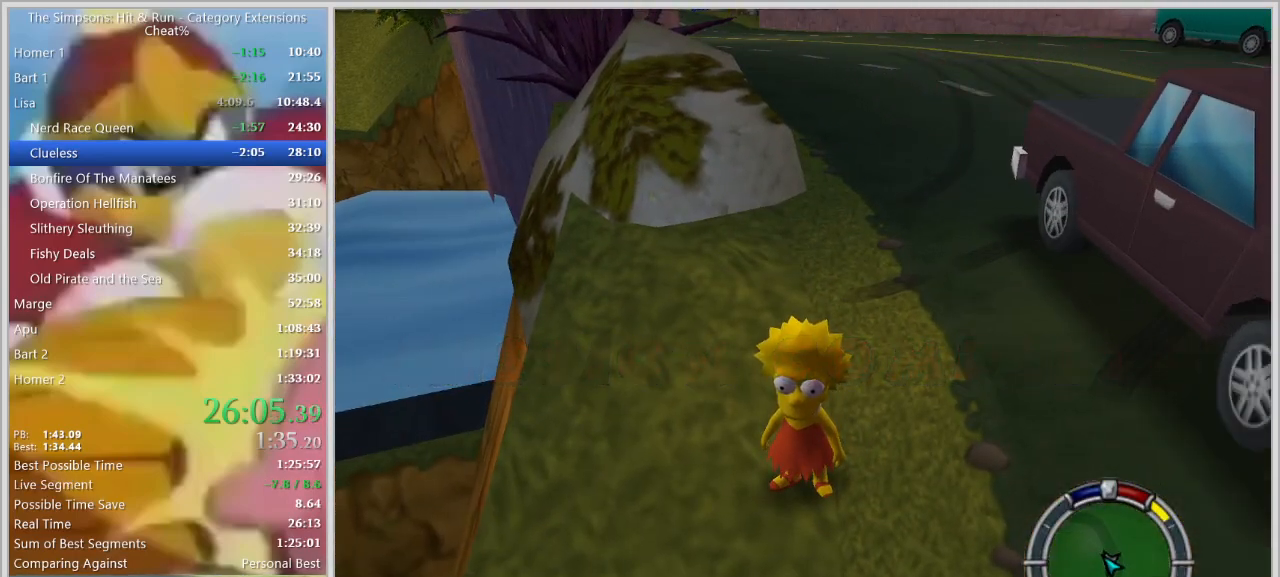
{"keys": [], "events": []}
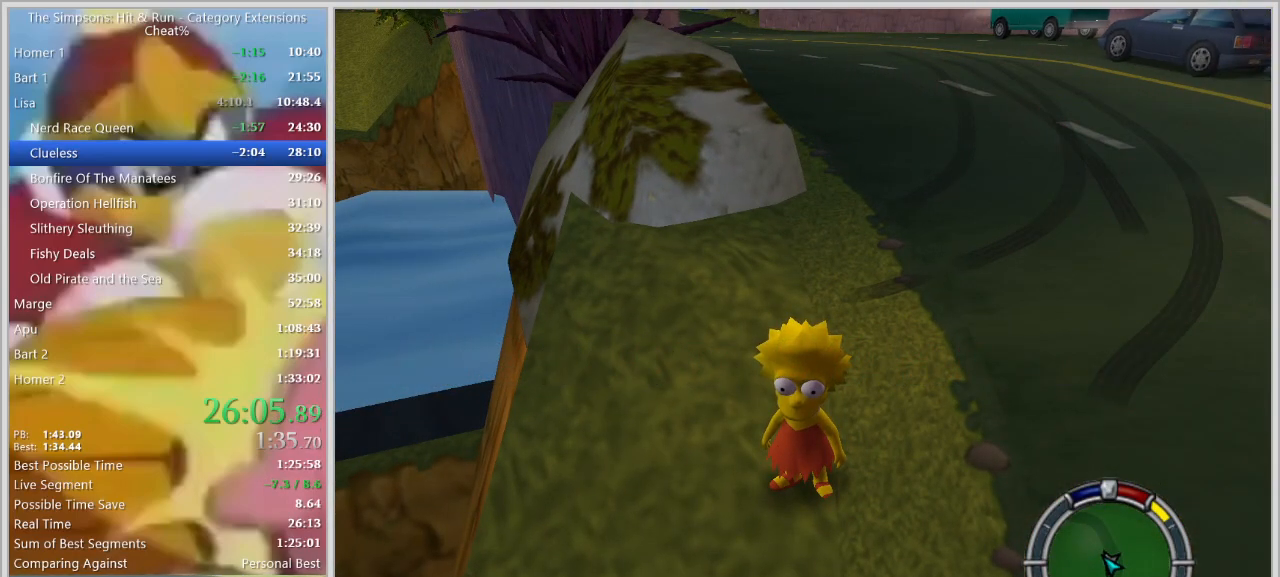
{"keys": [], "events": [[117, "escape", "down"], [217, "escape", "up"], [450, "up", "down"], [500, "up", "up"]]}
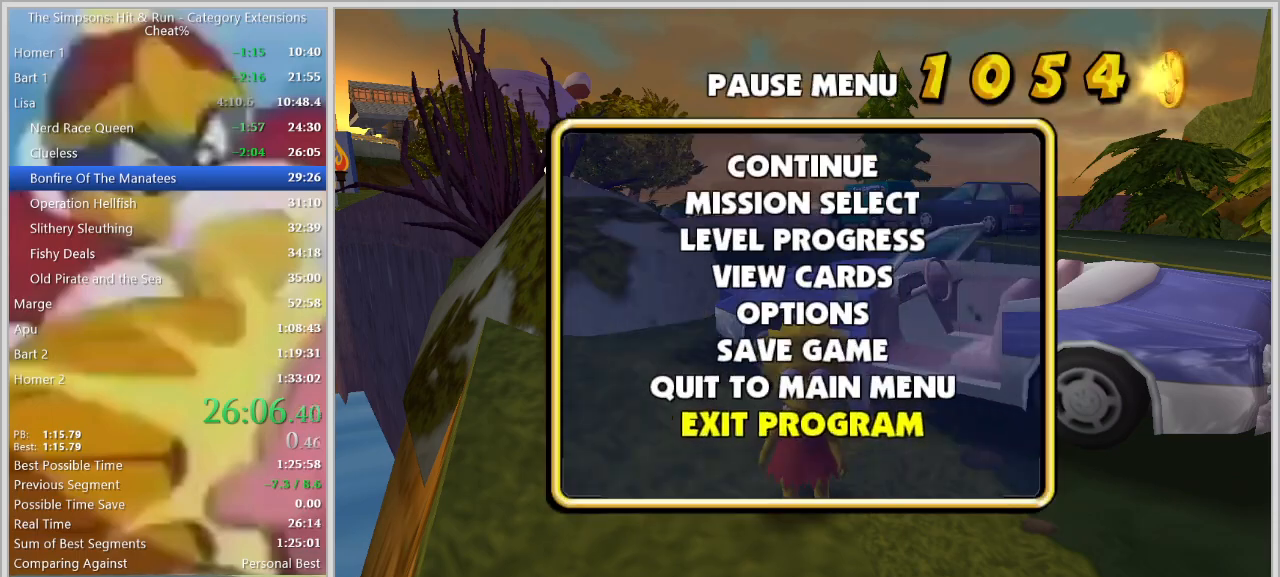
{"keys": [], "events": [[50, "up", "down"], [133, "up", "up"]]}
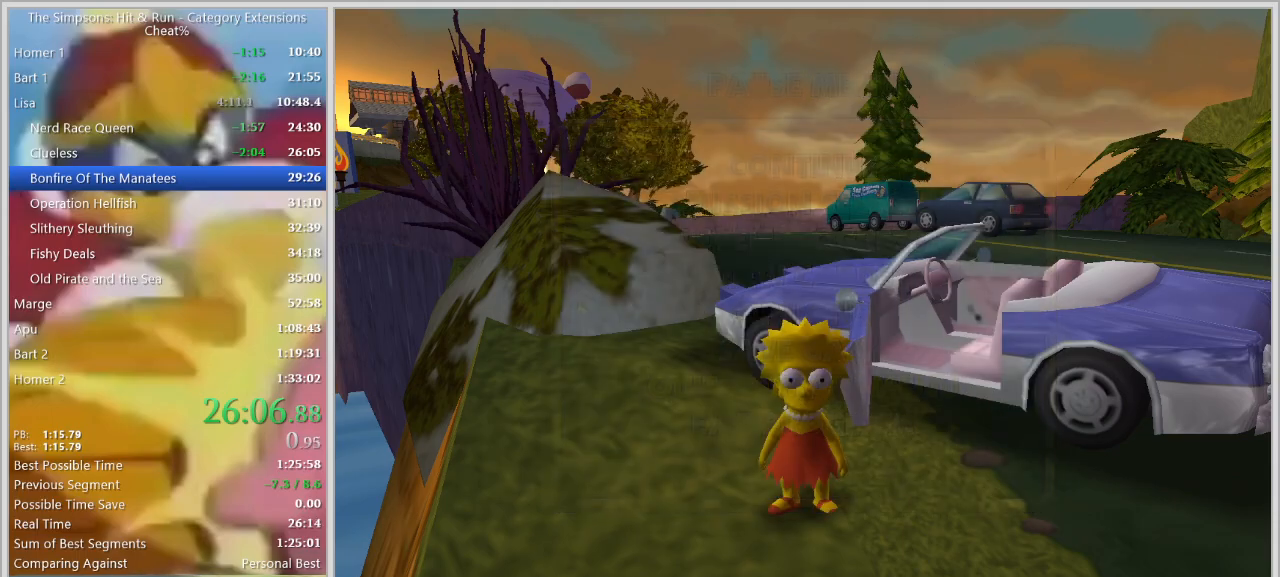
{"keys": [], "events": [[383, "up", "down"], [433, "up", "up"]]}
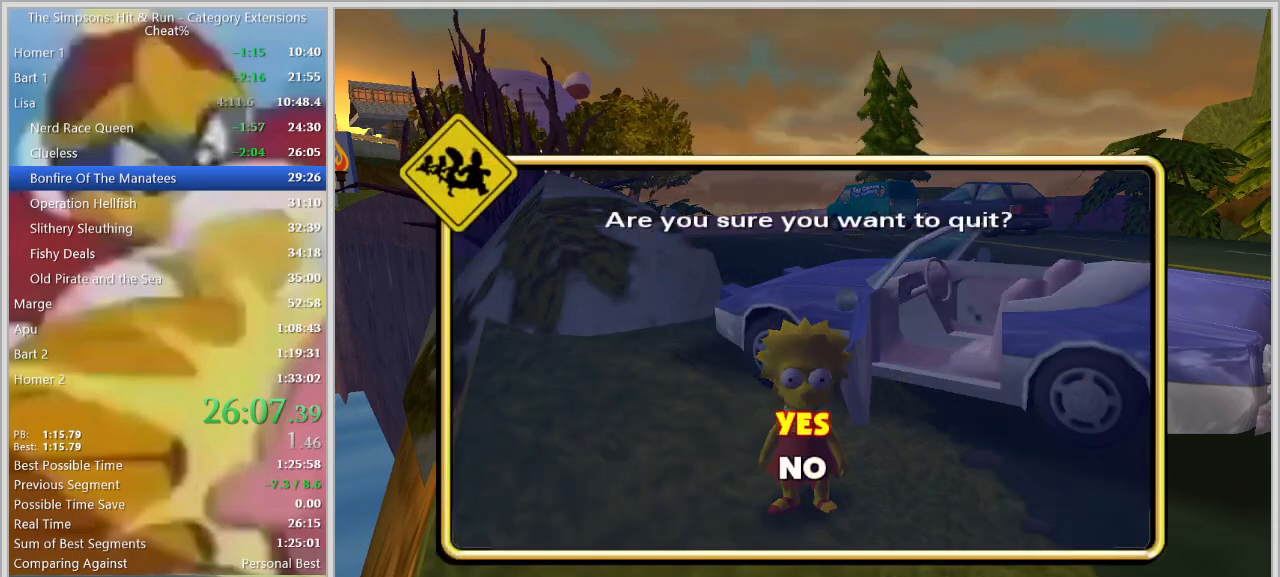
{"keys": [], "events": []}
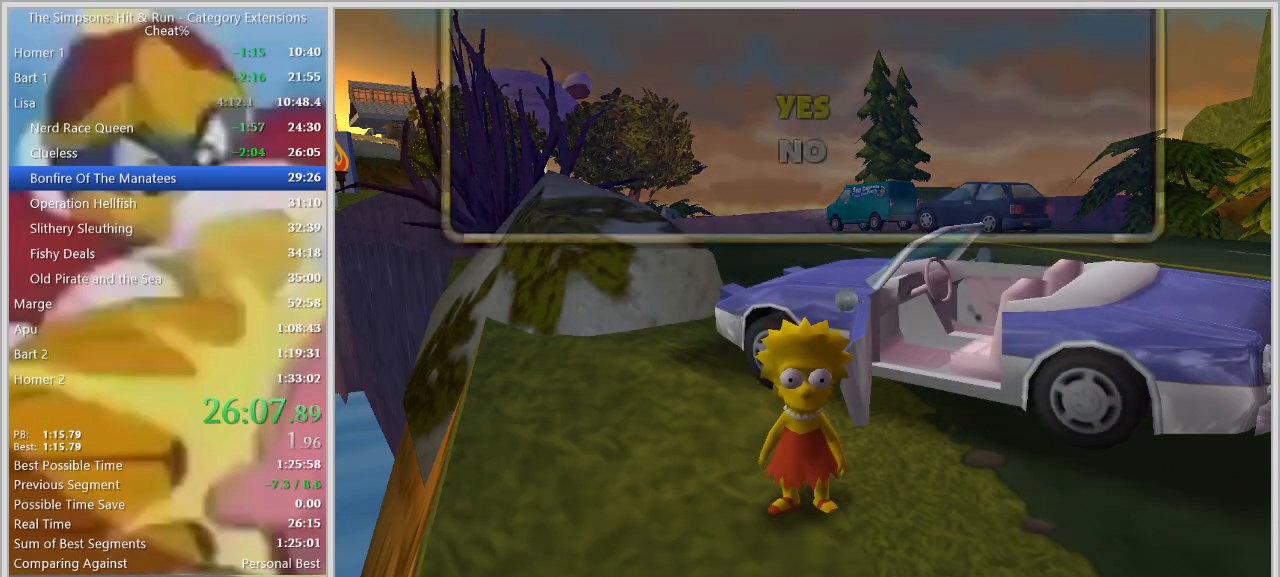
{"keys": [], "events": [[183, "up", "down"], [217, "up", "up"]]}
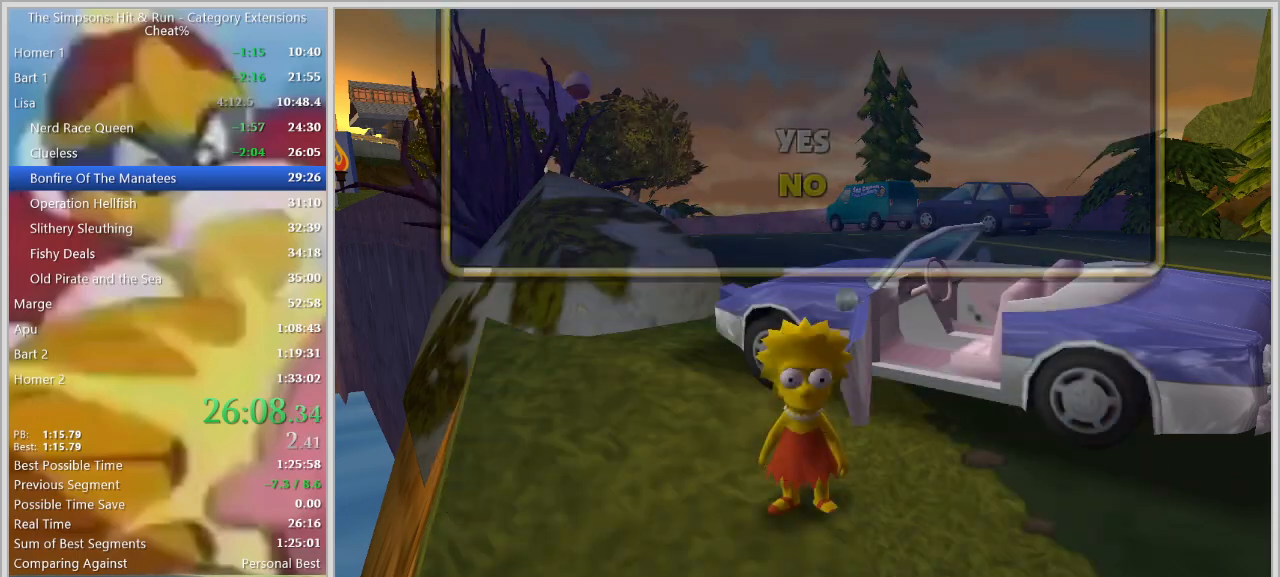
{"keys": [], "events": []}
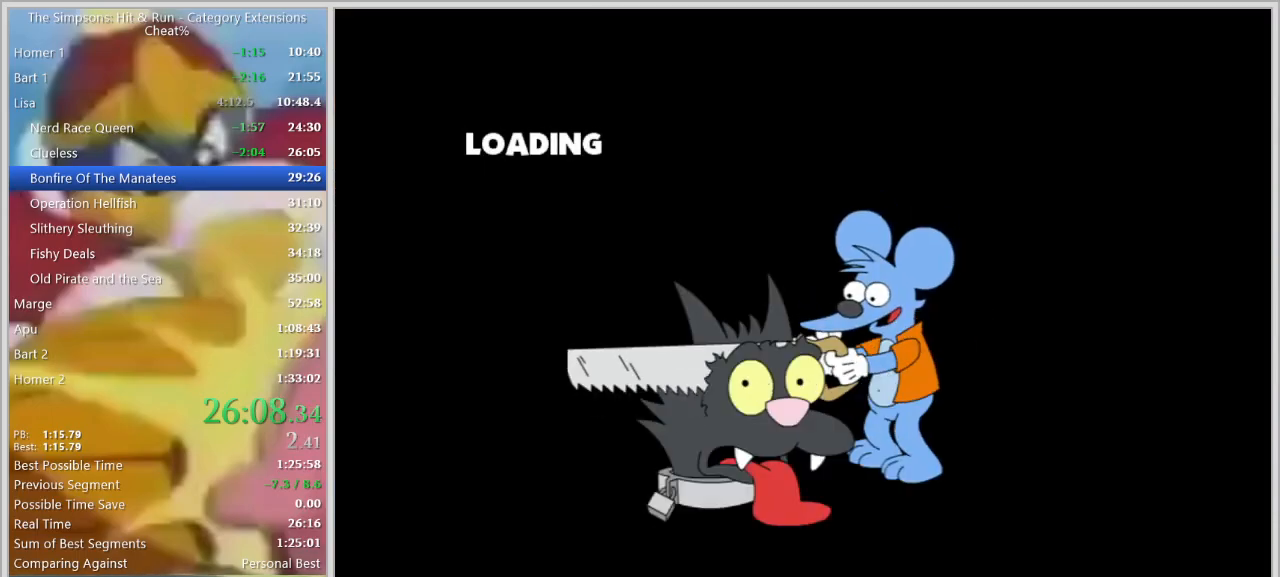
{"keys": [], "events": []}
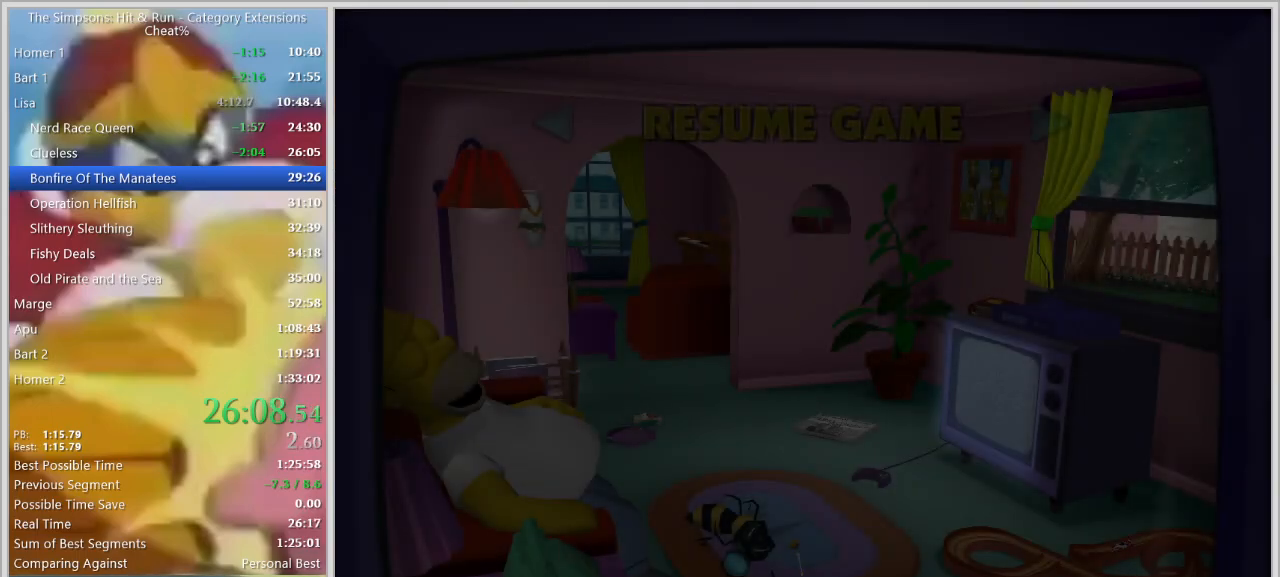
{"keys": [], "events": []}
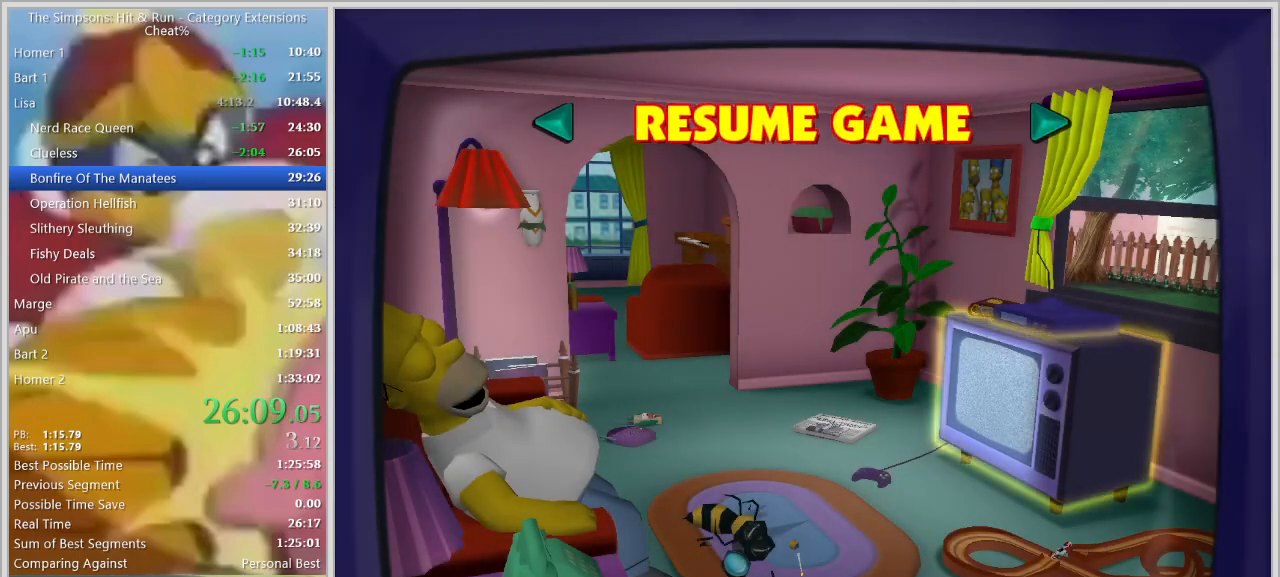
{"keys": [], "events": []}
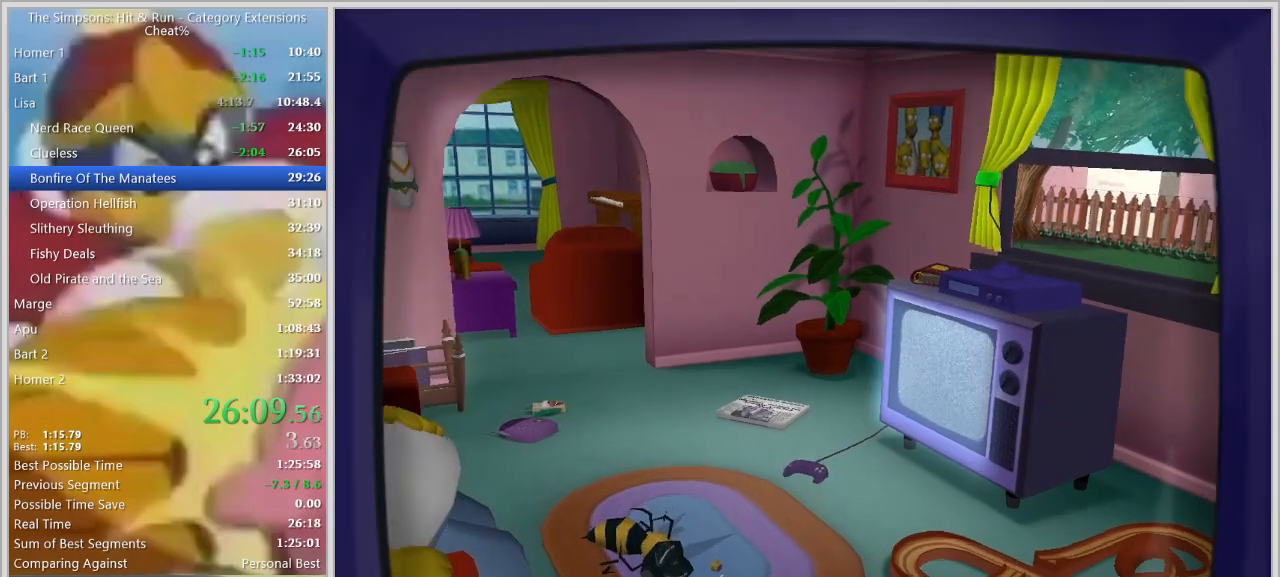
{"keys": [], "events": []}
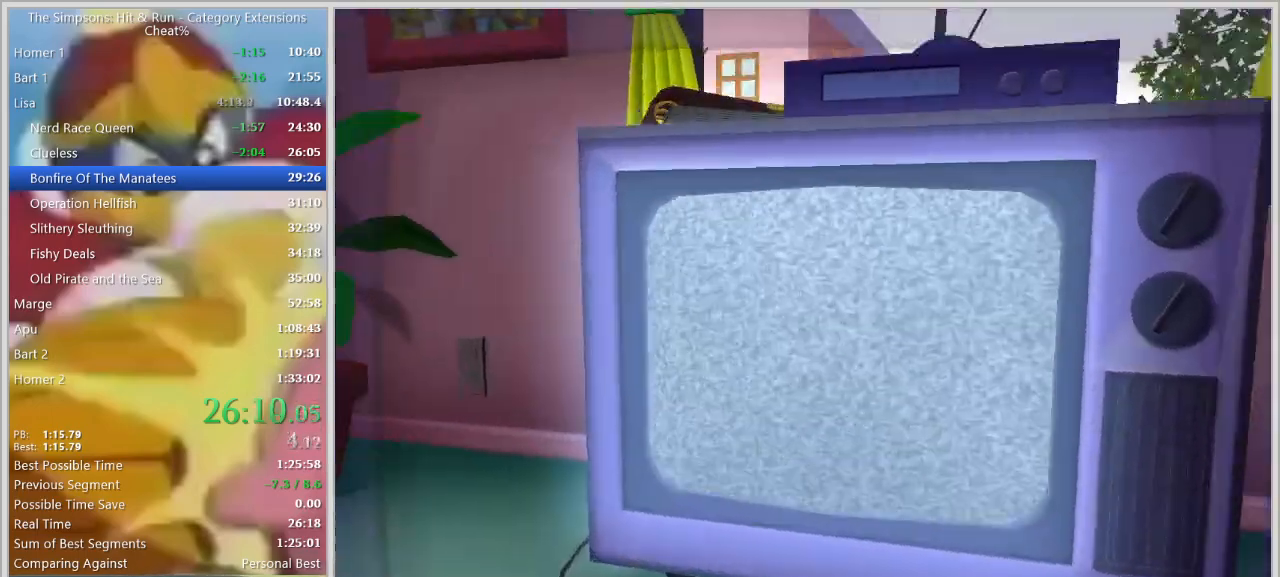
{"keys": [], "events": []}
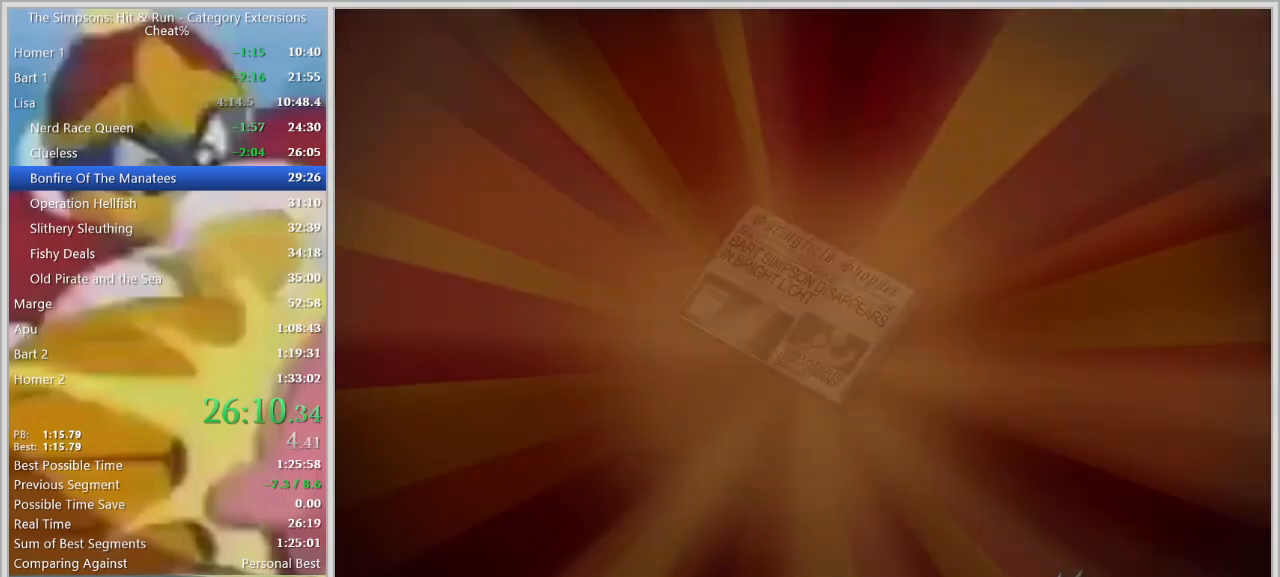
{"keys": [], "events": []}
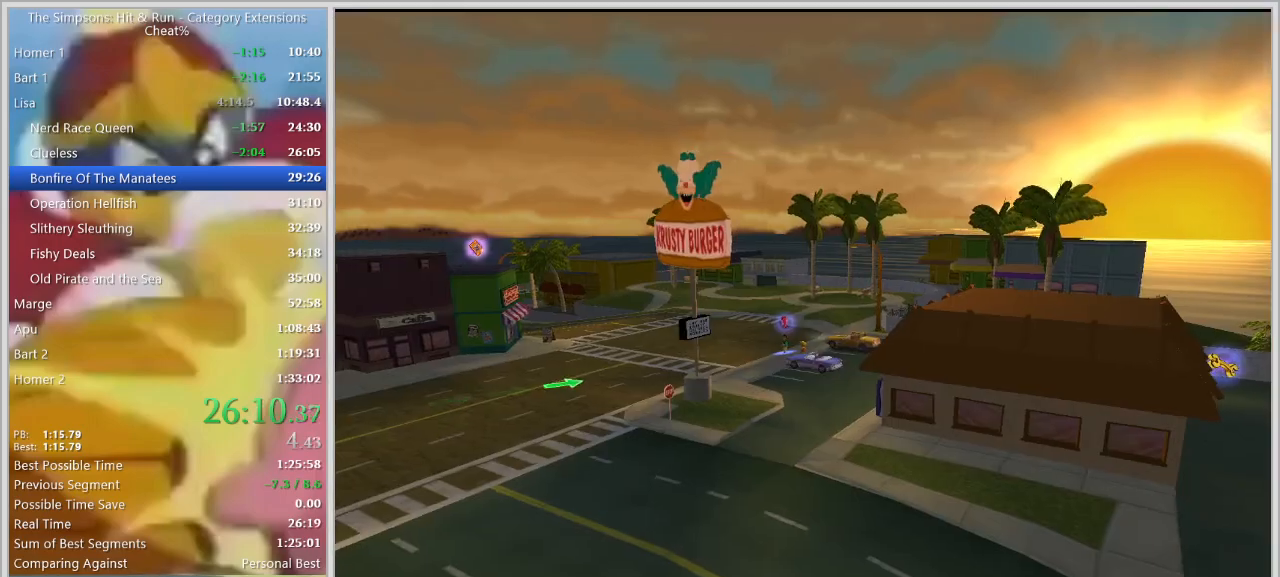
{"keys": ["a", "e"], "events": [[300, "a", "down"], [500, "e", "down"]]}
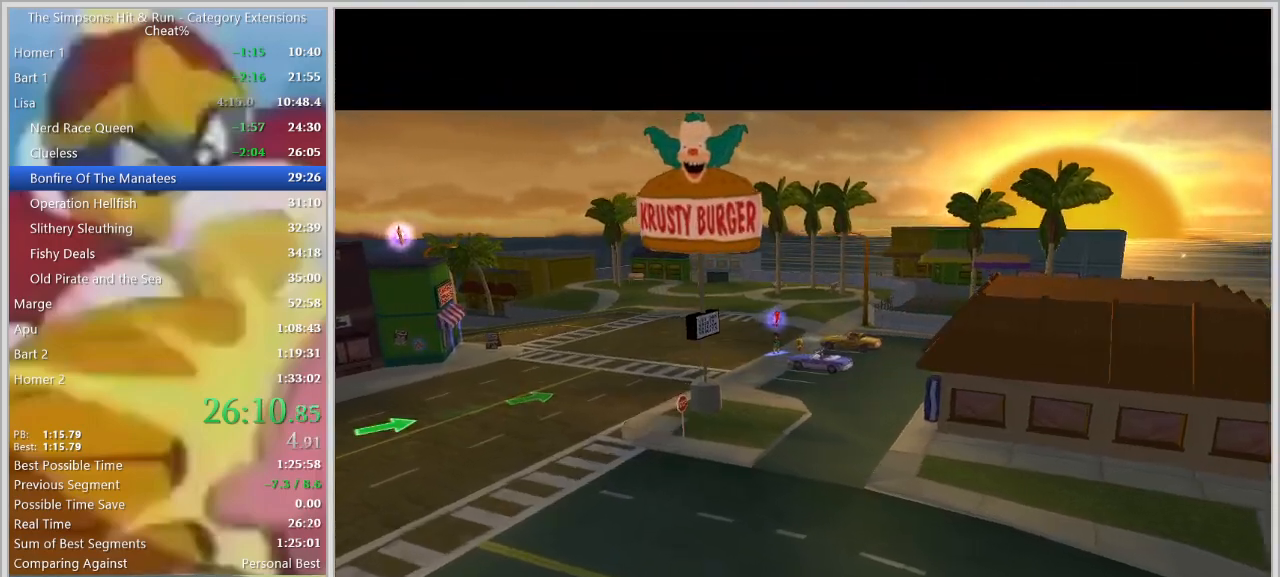
{"keys": ["d"], "events": [[200, "a", "up"], [200, "e", "up"], [217, "e", "down"], [317, "a", "down"], [317, "e", "up"], [417, "a", "up"], [417, "d", "down"]]}
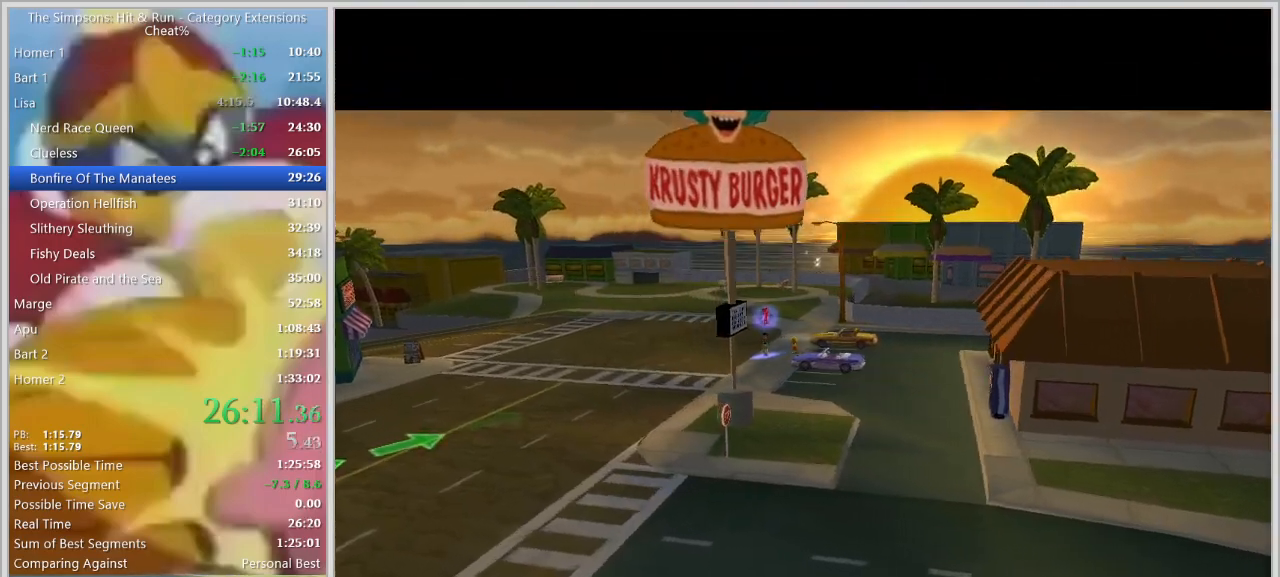
{"keys": ["a"], "events": [[17, "a", "down"], [17, "d", "up"], [100, "a", "up"], [100, "d", "down"], [150, "d", "up"], [200, "a", "down"], [250, "d", "down"], [300, "a", "up"], [333, "a", "down"], [333, "d", "up"], [383, "d", "down"], [400, "a", "up"], [467, "a", "down"], [467, "d", "up"]]}
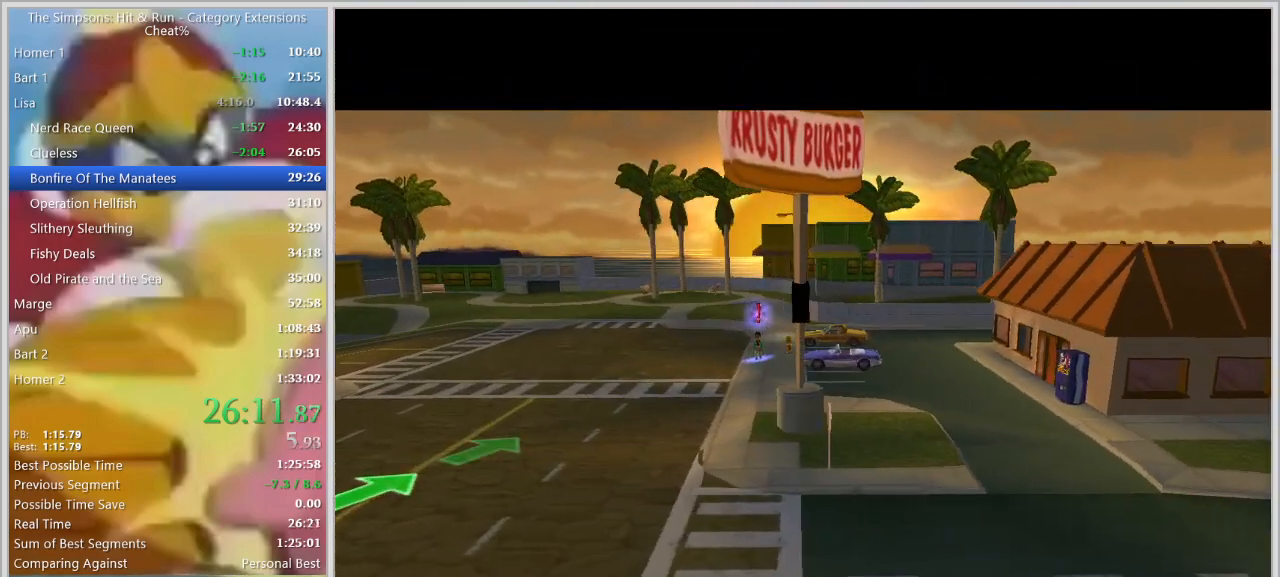
{"keys": [], "events": [[17, "d", "down"], [67, "a", "up"], [117, "a", "down"], [117, "d", "up"], [217, "d", "down"], [267, "a", "up"], [267, "d", "up"]]}
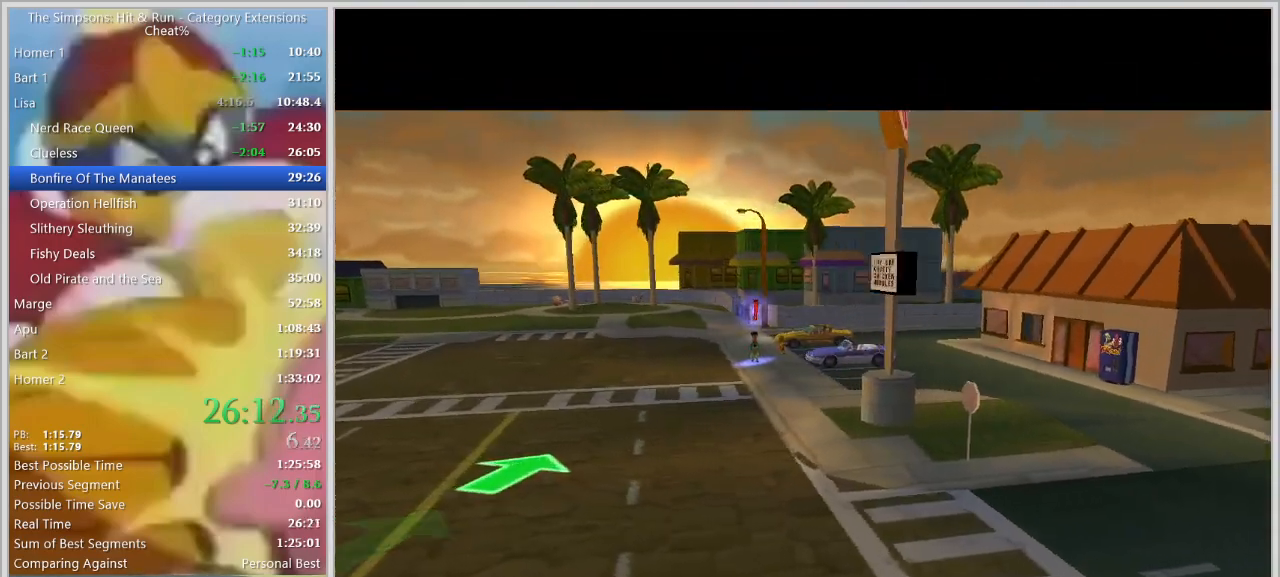
{"keys": [], "events": []}
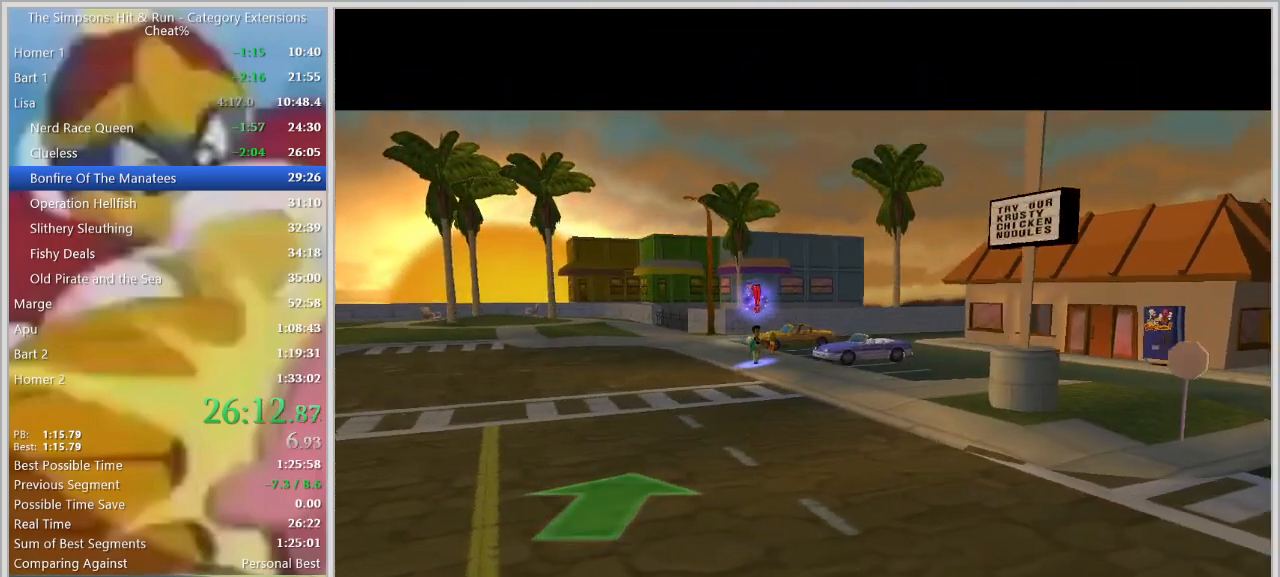
{"keys": ["d", "s"], "events": [[333, "d", "down"], [433, "s", "down"]]}
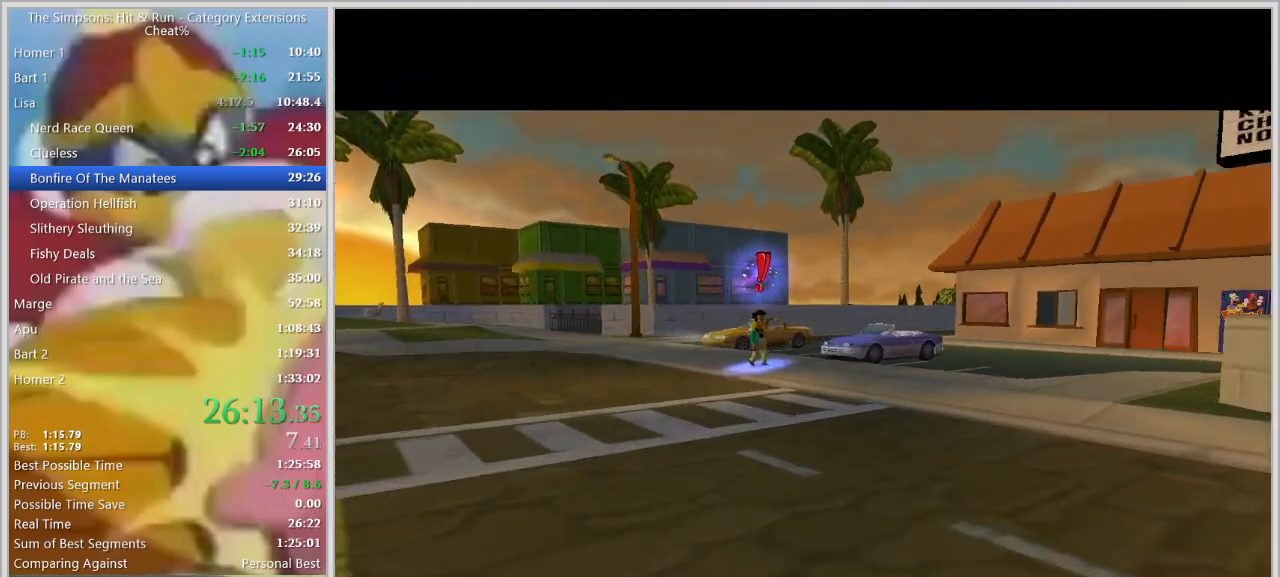
{"keys": ["d", "s"], "events": []}
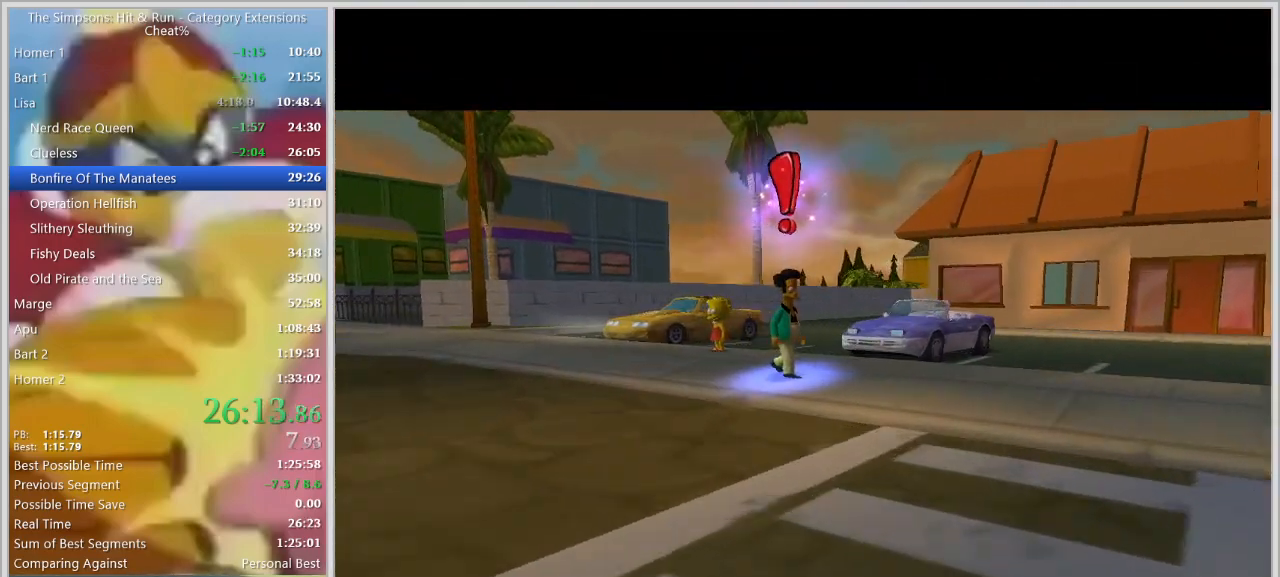
{"keys": ["d", "s"], "events": [[50, "s", "up"], [417, "s", "down"]]}
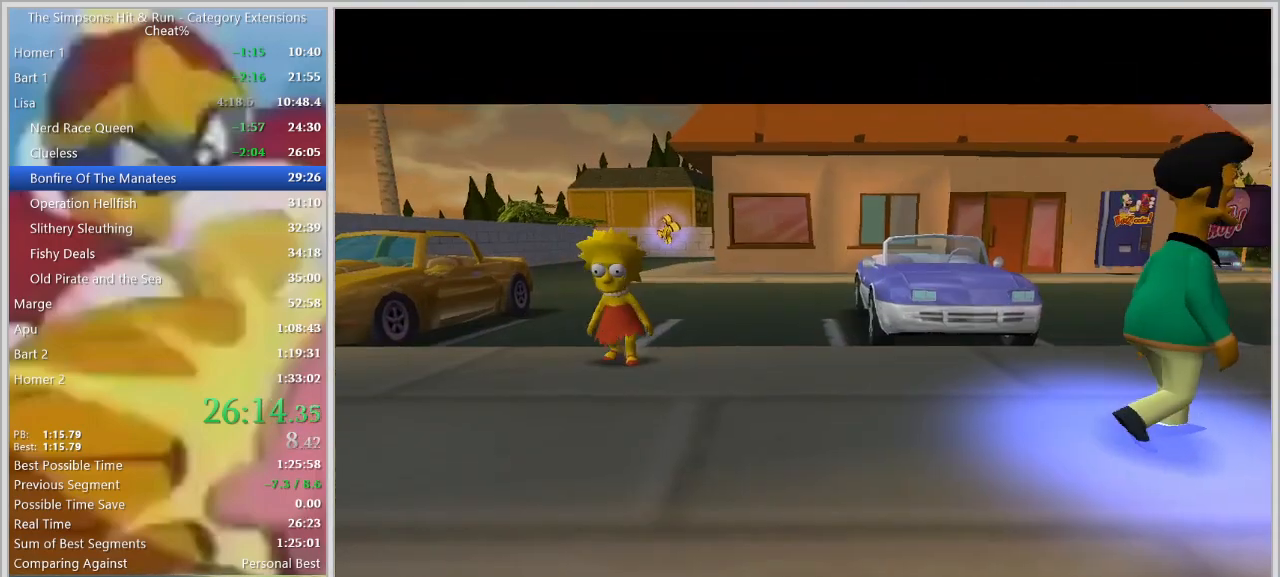
{"keys": ["d", "shift"], "events": [[150, "ctrl", "down"], [150, "shift", "down"], [250, "s", "up"], [417, "ctrl", "up"]]}
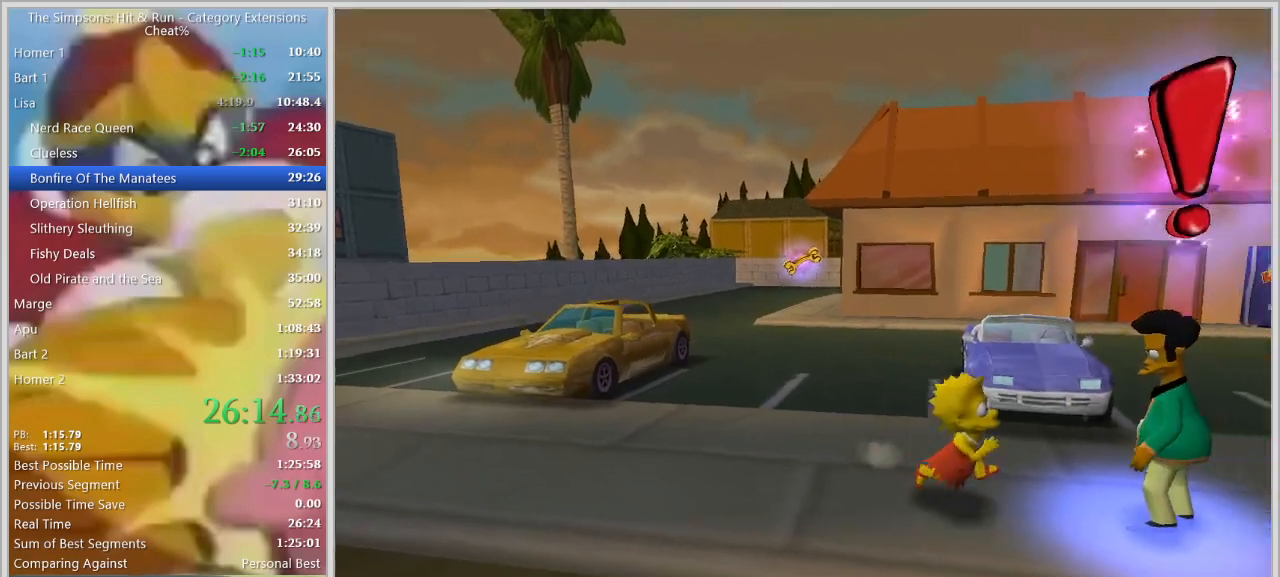
{"keys": ["ctrl", "s", "shift"], "events": [[117, "e", "down"], [150, "ctrl", "down"], [217, "e", "up"], [317, "s", "down"], [350, "d", "up"]]}
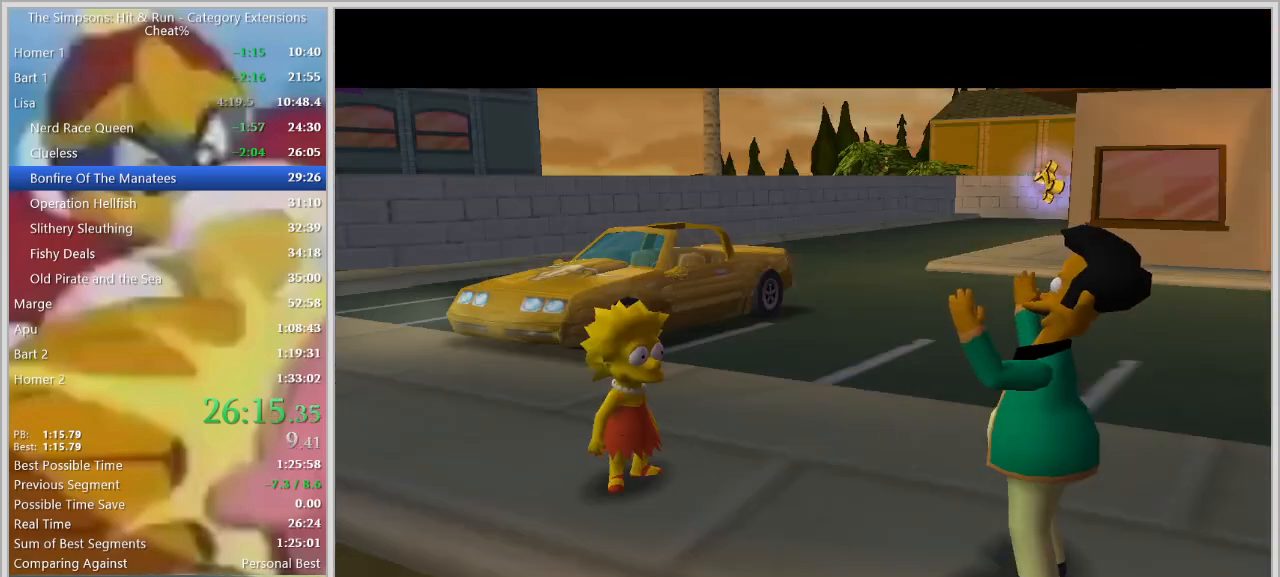
{"keys": ["ctrl", "shift"], "events": [[283, "space", "down"], [317, "q", "down"], [417, "q", "up"], [417, "s", "up"], [417, "space", "up"]]}